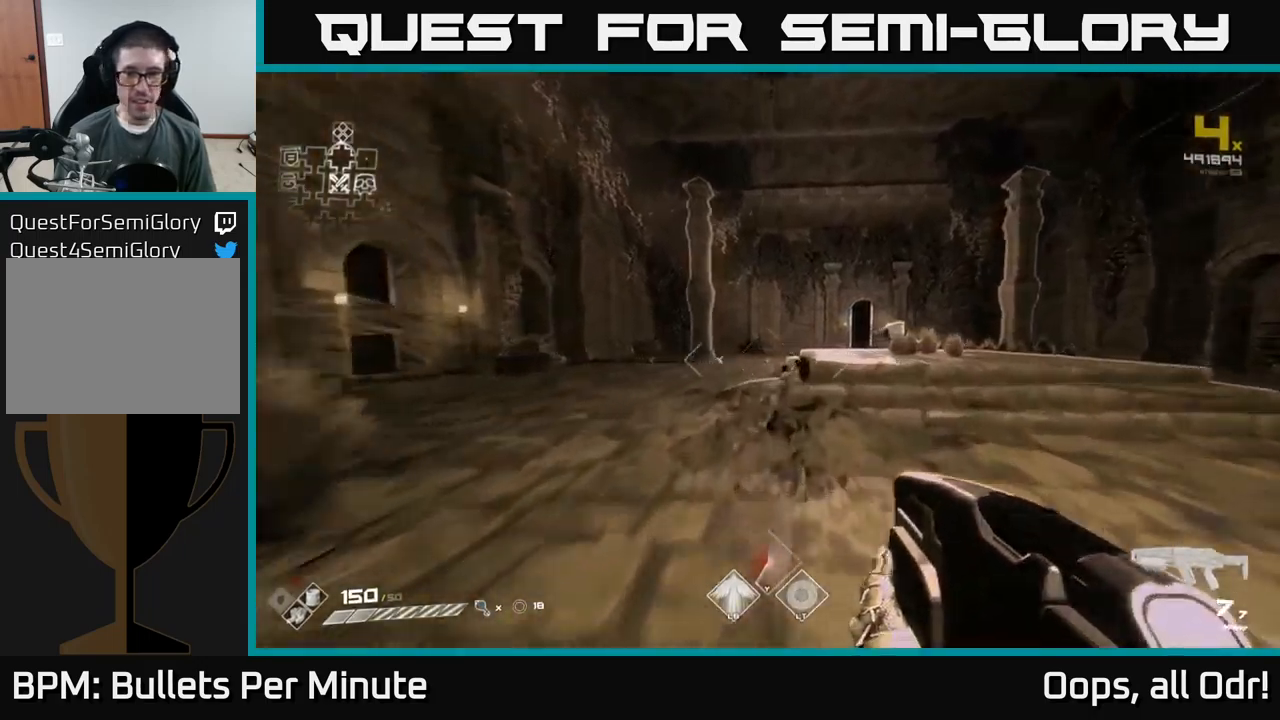
Gameplay with a controller (Xbox layout); each line is a JSON object with the inputs held at the frame after it. "events" lists button and stick changes between this image and that frame as [ms after this image, input, new state], when the widget could be followed in between.
{"buttons": ["L1"], "left_stick": "up", "right_stick": "left", "events": [[316, "right_stick", "left"]]}
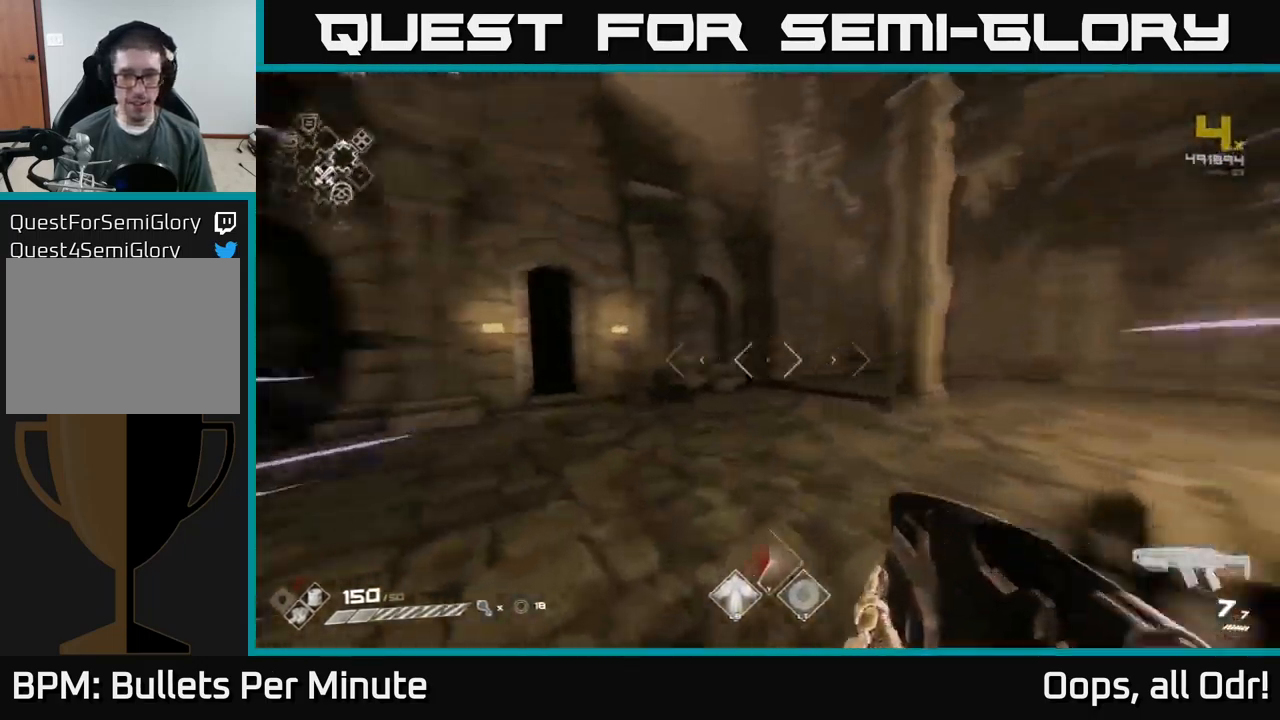
{"buttons": ["L1"], "left_stick": "up-right", "right_stick": "center", "events": [[250, "right_stick", "center"], [500, "left_stick", "up-right"]]}
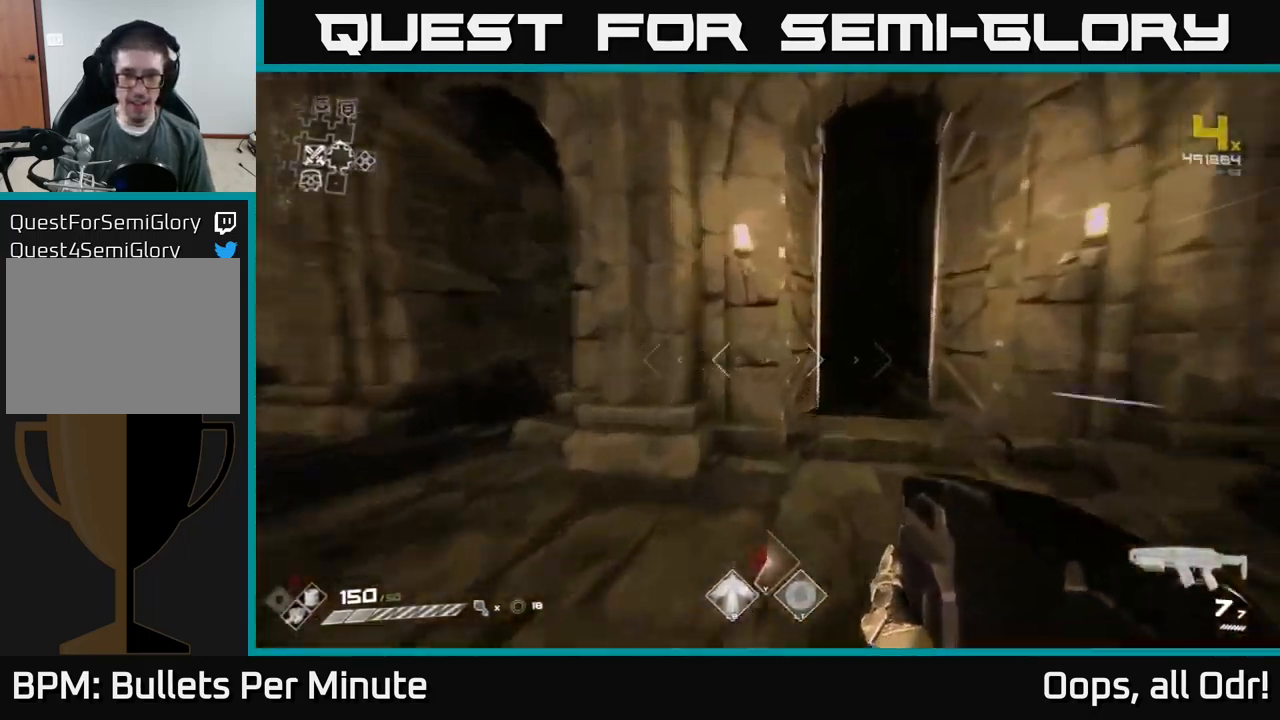
{"buttons": ["L1"], "left_stick": "up", "right_stick": "center", "events": [[133, "left_stick", "up"]]}
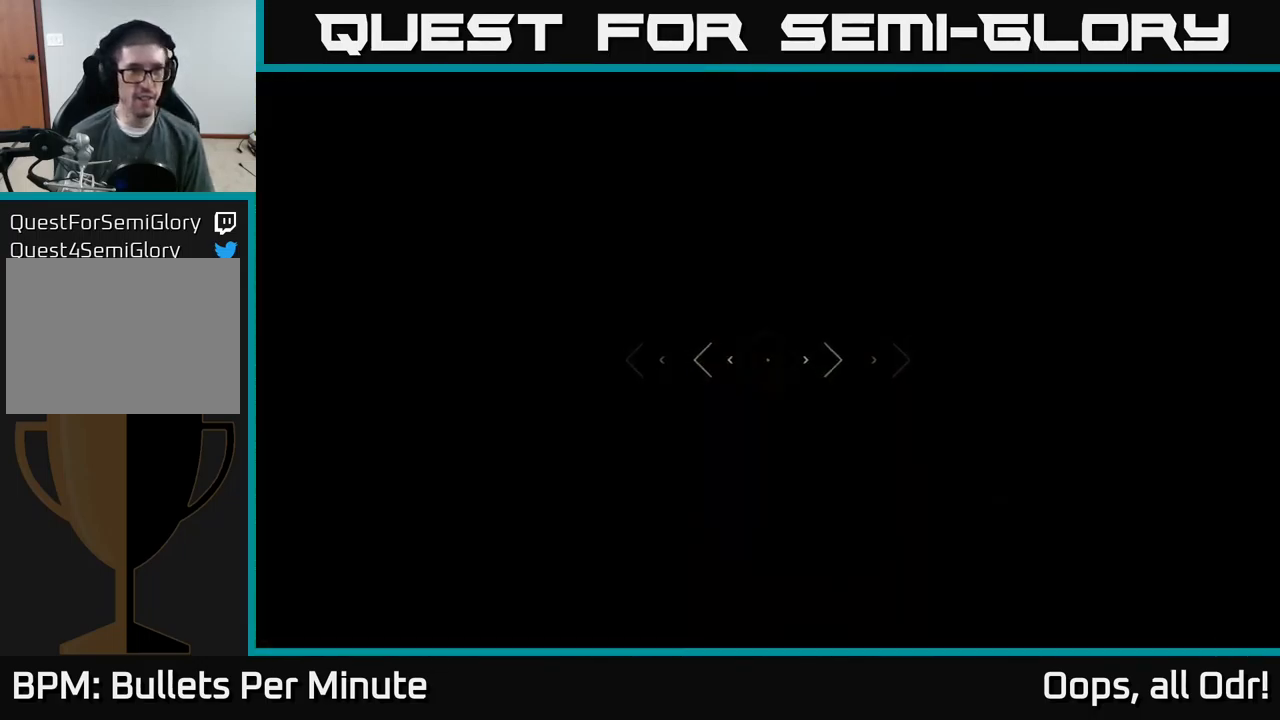
{"buttons": ["L1"], "left_stick": "up", "right_stick": "center", "events": []}
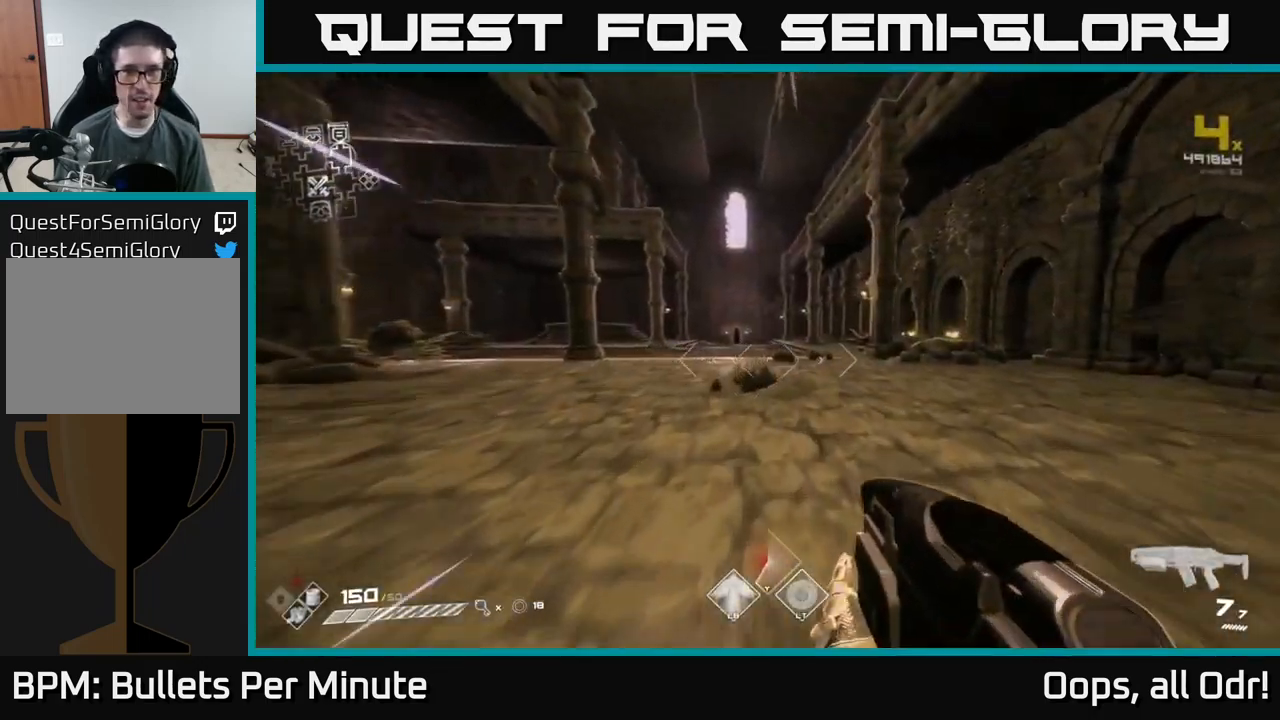
{"buttons": ["L1"], "left_stick": "up", "right_stick": "left", "events": [[333, "right_stick", "left"]]}
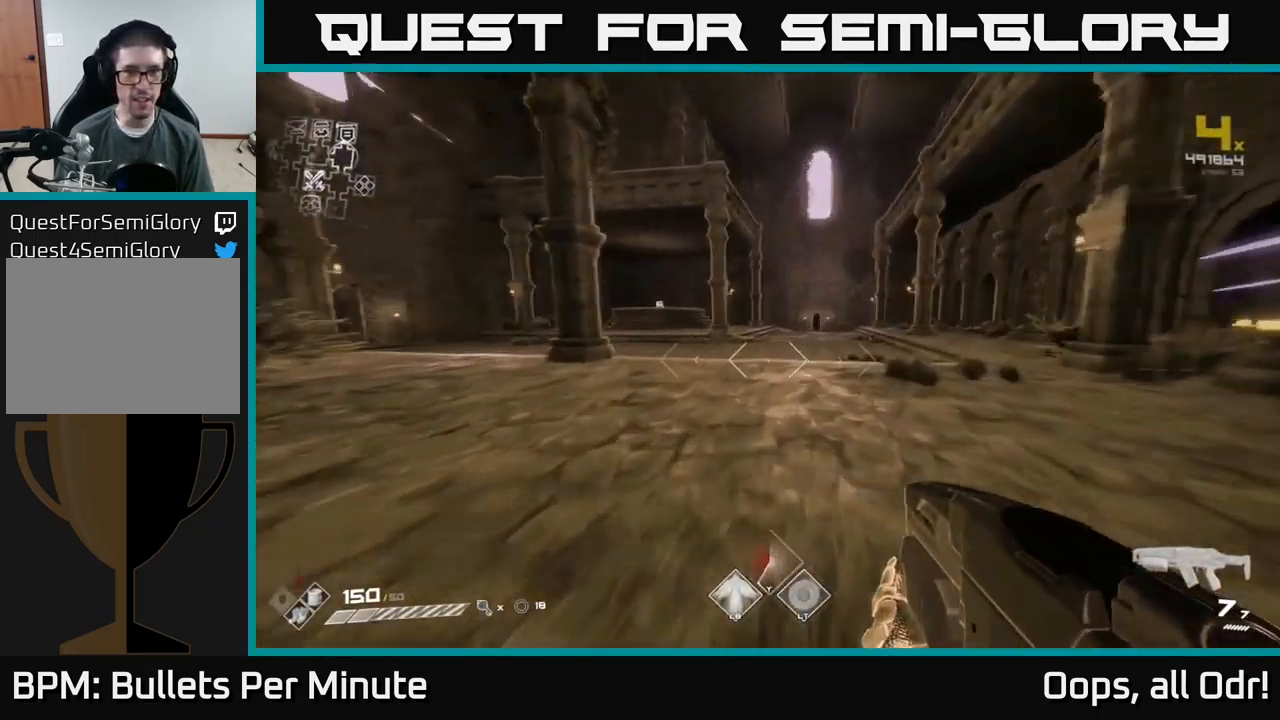
{"buttons": ["L1"], "left_stick": "up", "right_stick": "center", "events": [[16, "right_stick", "center"]]}
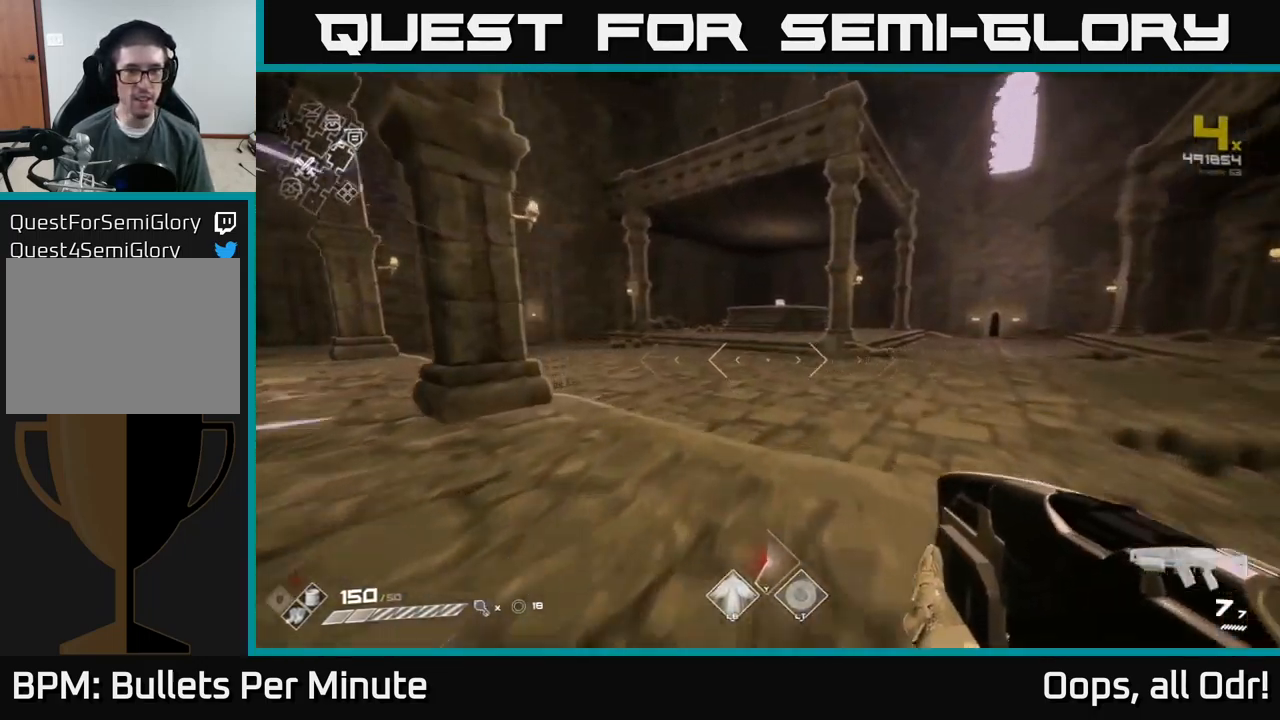
{"buttons": ["L1"], "left_stick": "up", "right_stick": "center", "events": []}
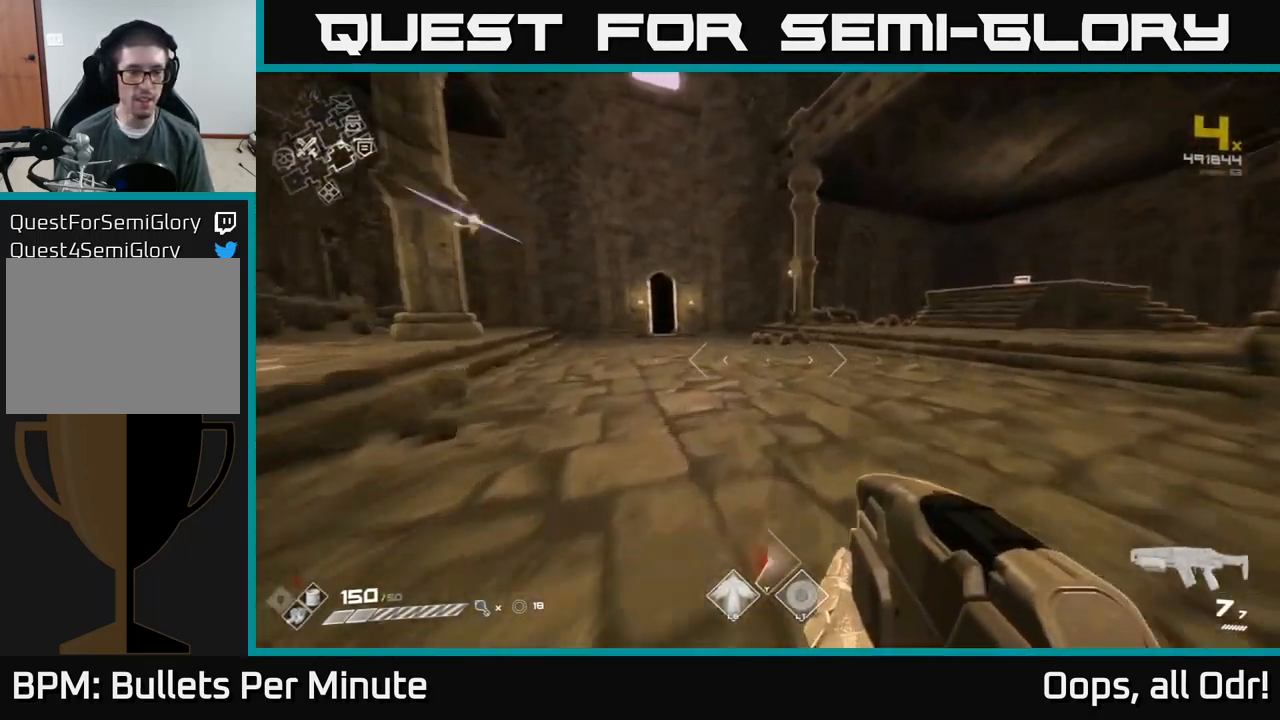
{"buttons": ["L1"], "left_stick": "up", "right_stick": "center", "events": [[350, "right_stick", "left"], [466, "right_stick", "center"]]}
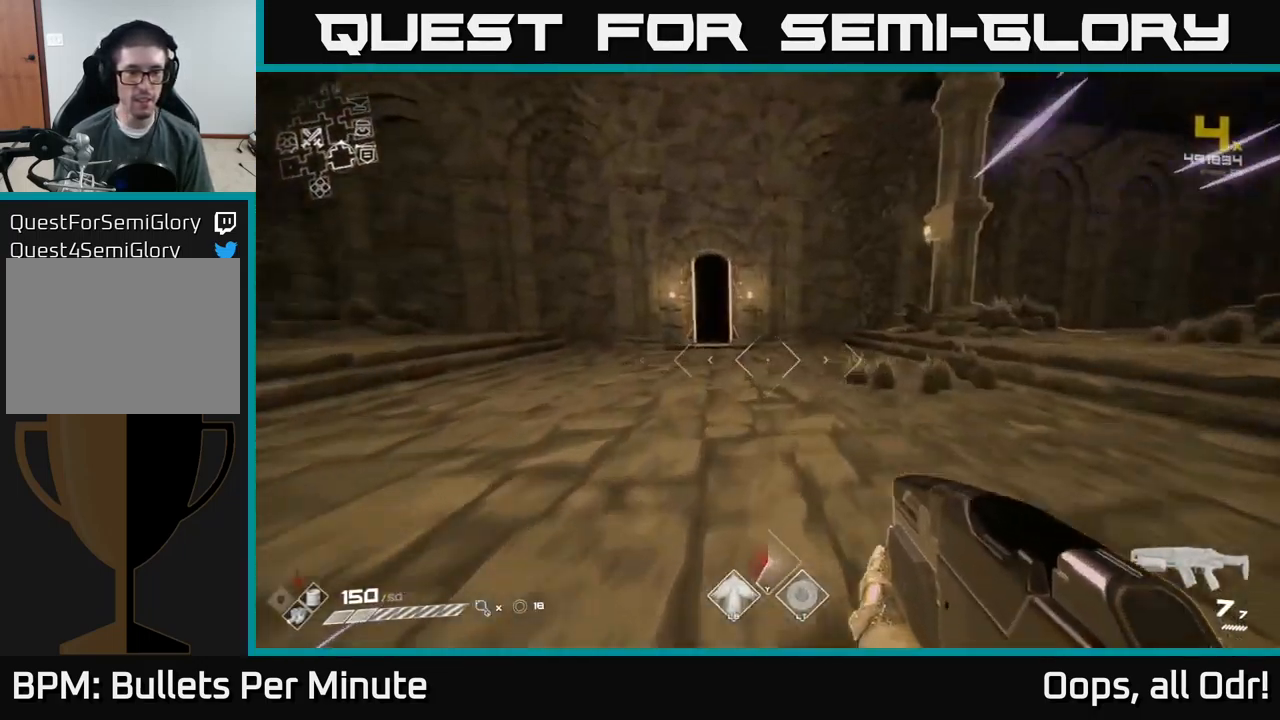
{"buttons": ["L1"], "left_stick": "up", "right_stick": "center", "events": [[316, "left_stick", "up-left"], [482, "left_stick", "up"]]}
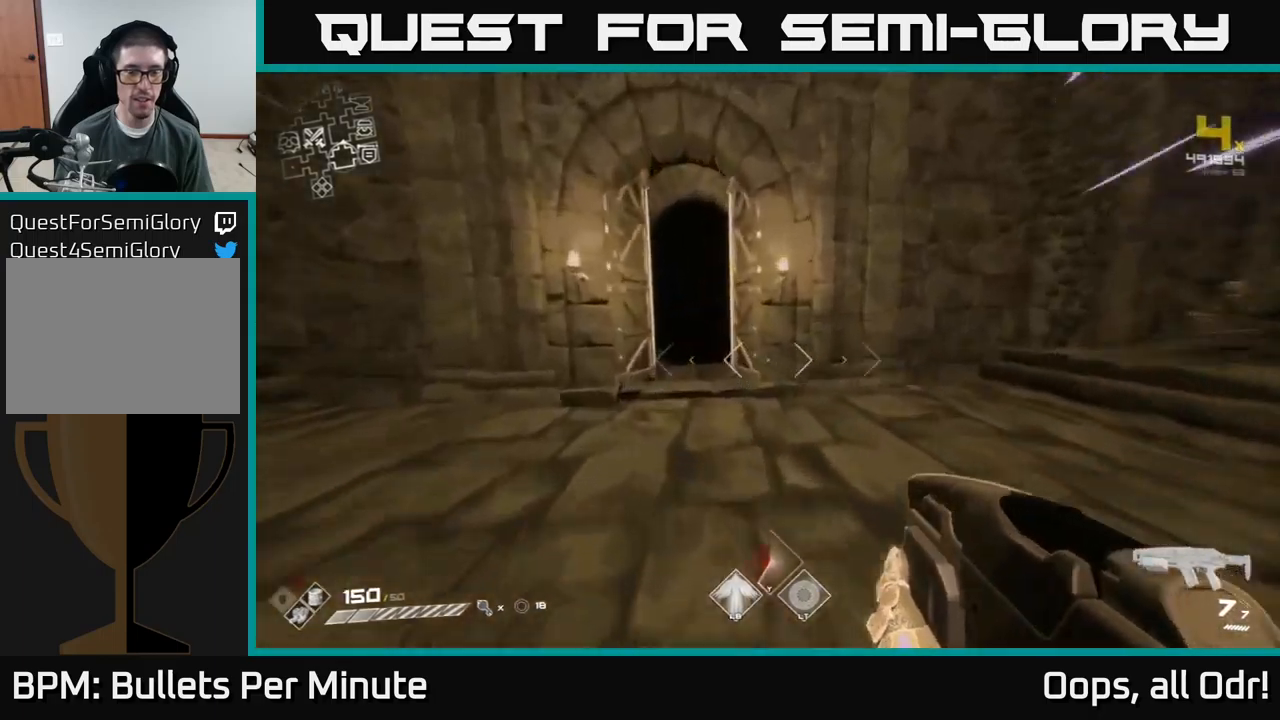
{"buttons": [], "left_stick": "right", "right_stick": "right", "events": [[183, "L1", "up"], [200, "right_stick", "right"], [217, "left_stick", "down-right"], [433, "left_stick", "right"]]}
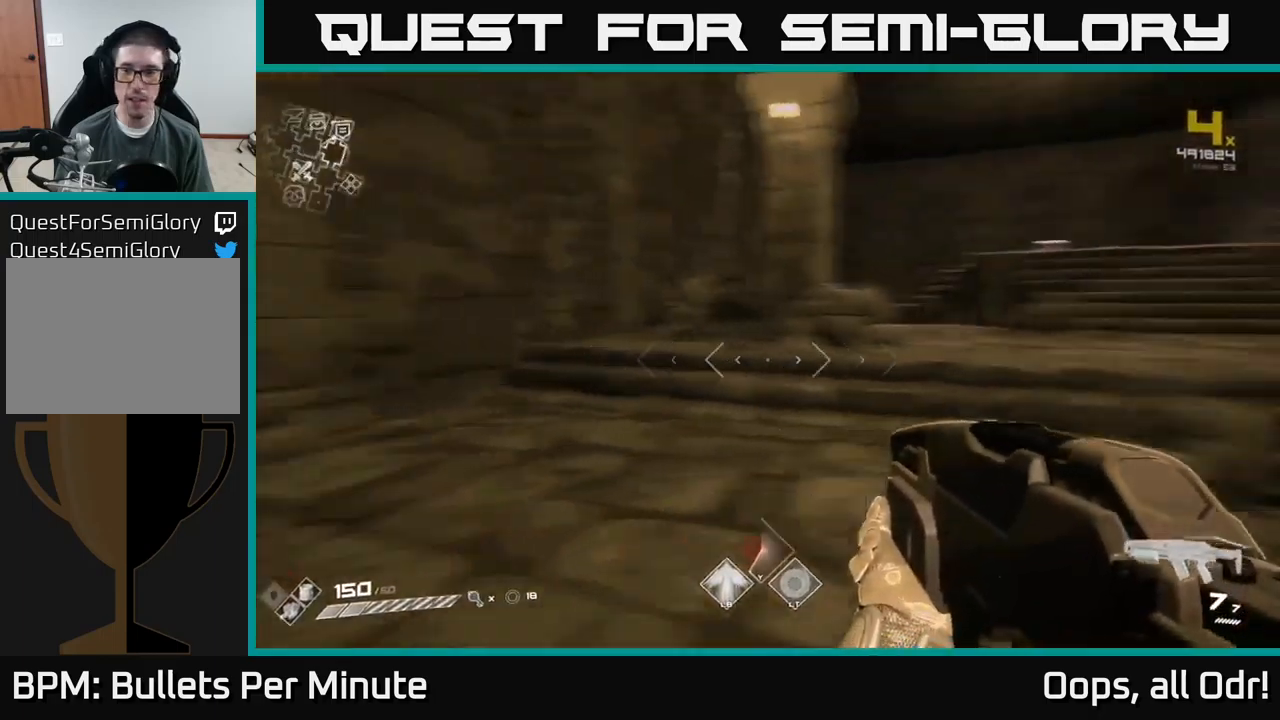
{"buttons": ["L1"], "left_stick": "up", "right_stick": "center", "events": [[133, "left_stick", "up-right"], [250, "L1", "down"], [283, "right_stick", "center"], [300, "left_stick", "up"]]}
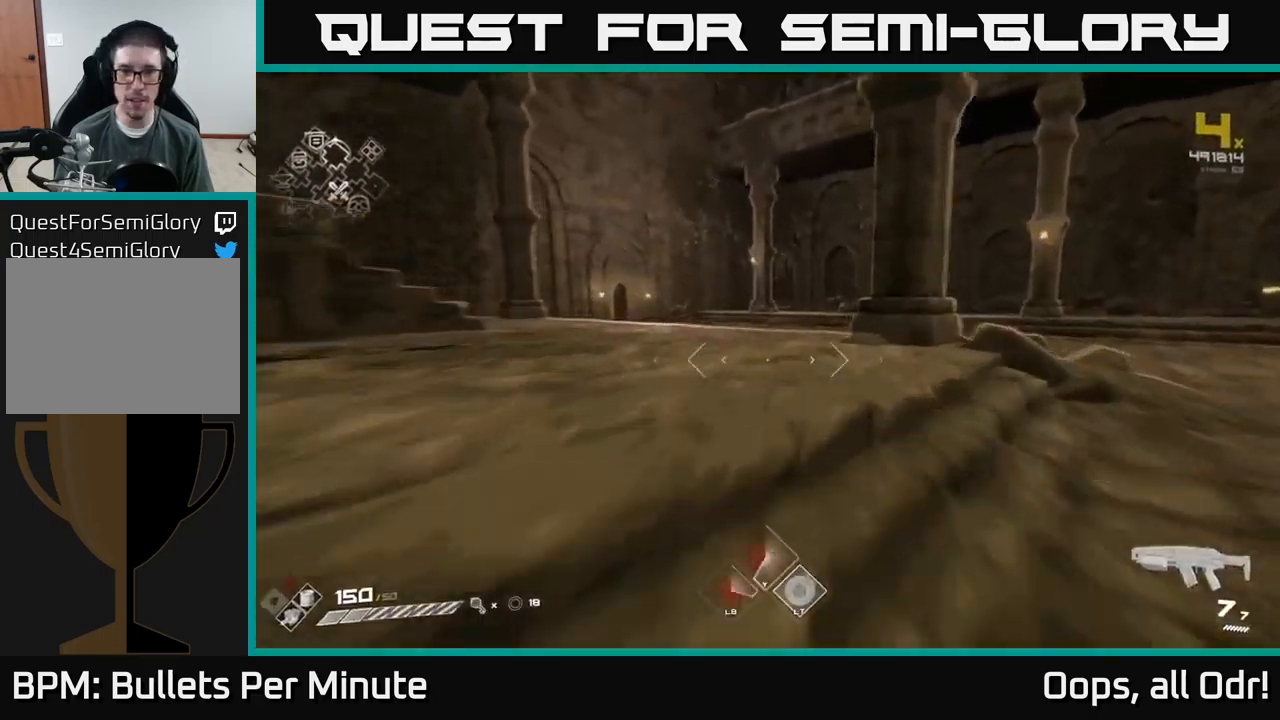
{"buttons": ["L1"], "left_stick": "up", "right_stick": "center", "events": [[83, "right_stick", "left"], [217, "right_stick", "center"]]}
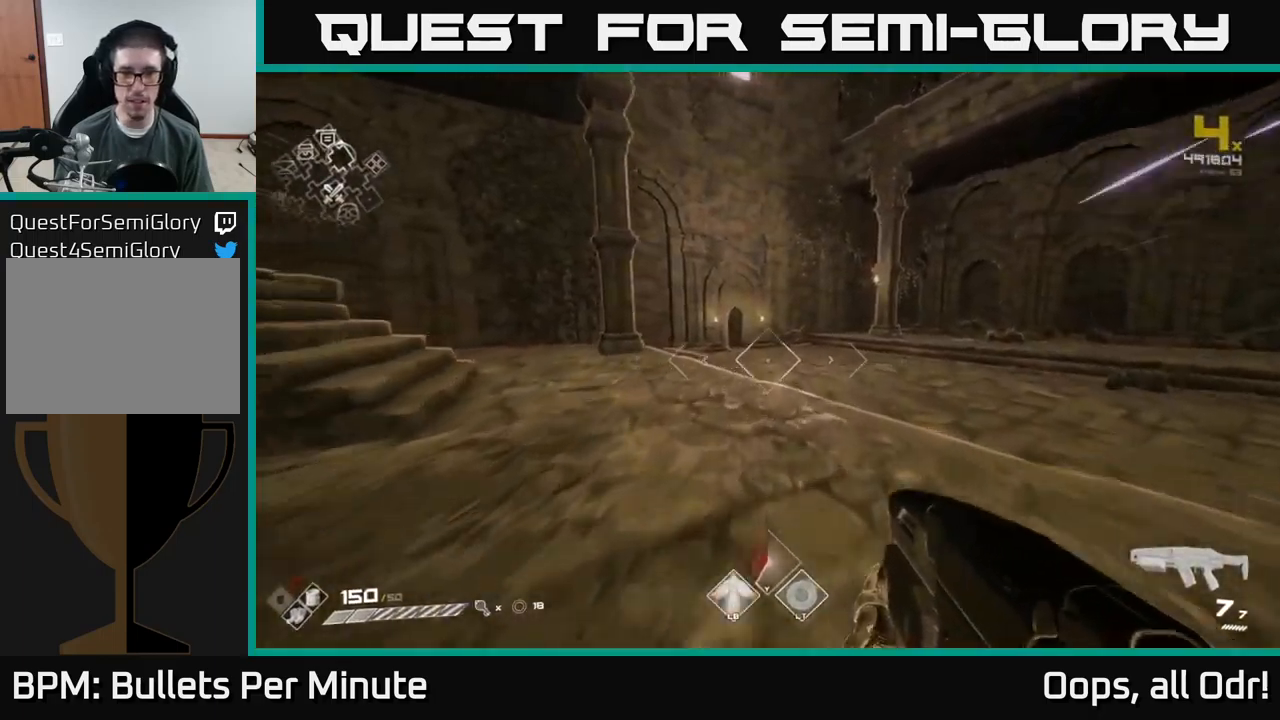
{"buttons": ["L1"], "left_stick": "up", "right_stick": "center", "events": []}
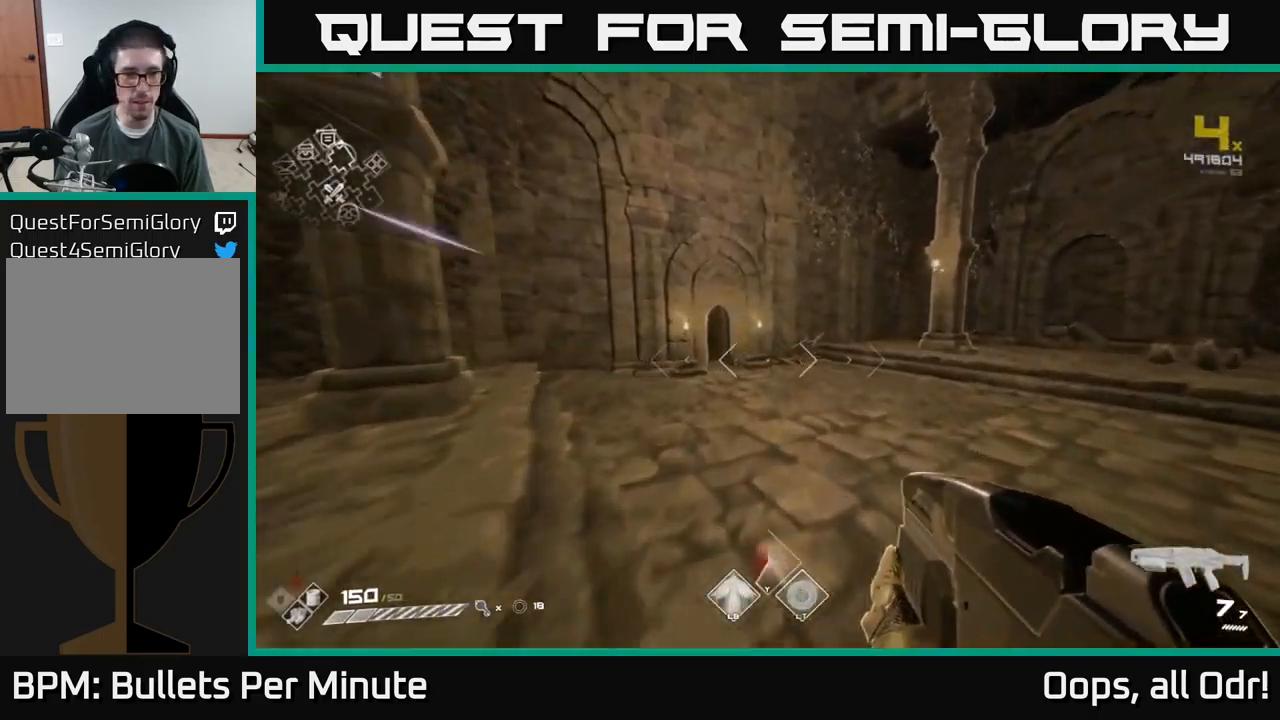
{"buttons": ["L1"], "left_stick": "up", "right_stick": "center", "events": []}
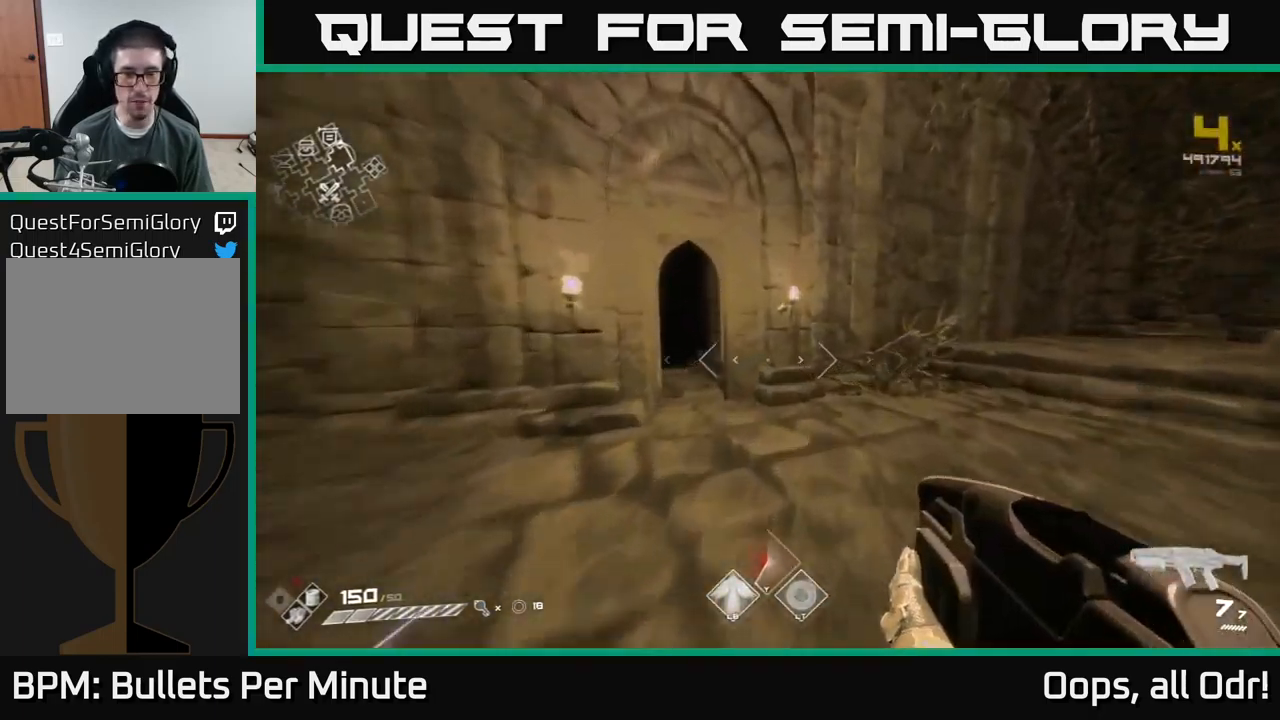
{"buttons": ["L1"], "left_stick": "up", "right_stick": "center", "events": [[83, "right_stick", "left"], [217, "right_stick", "center"]]}
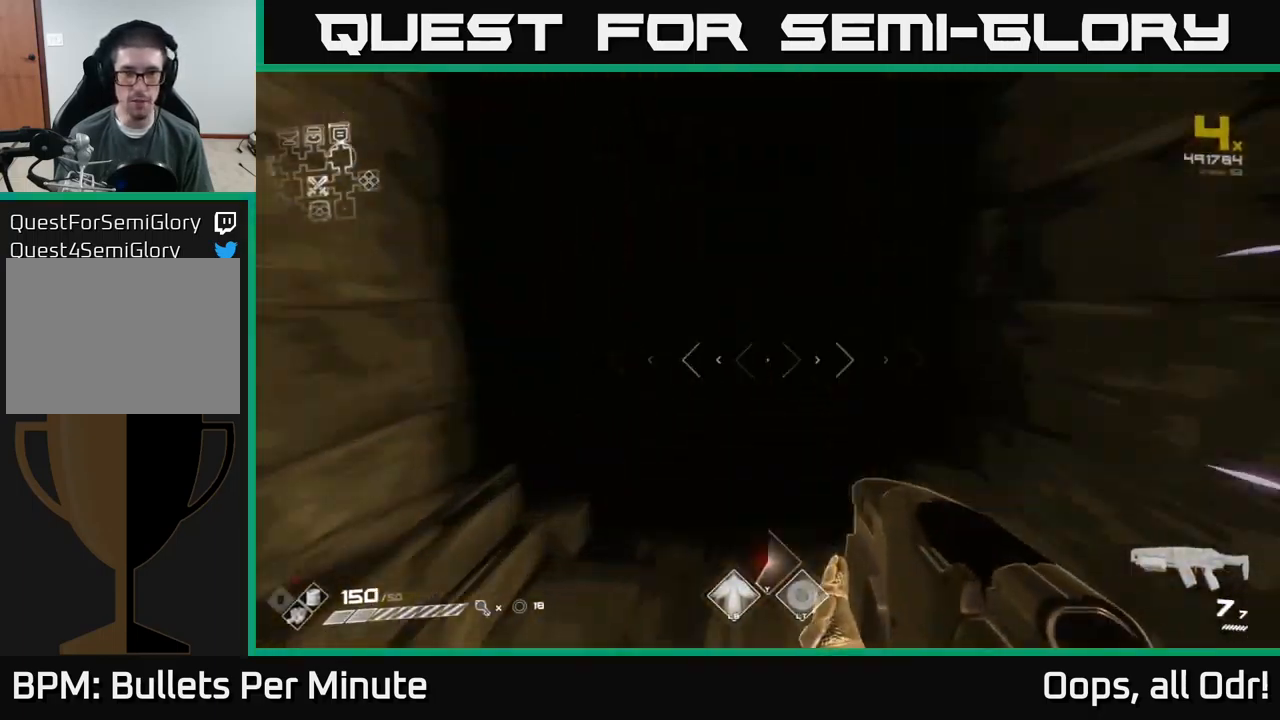
{"buttons": ["L1"], "left_stick": "up", "right_stick": "center", "events": []}
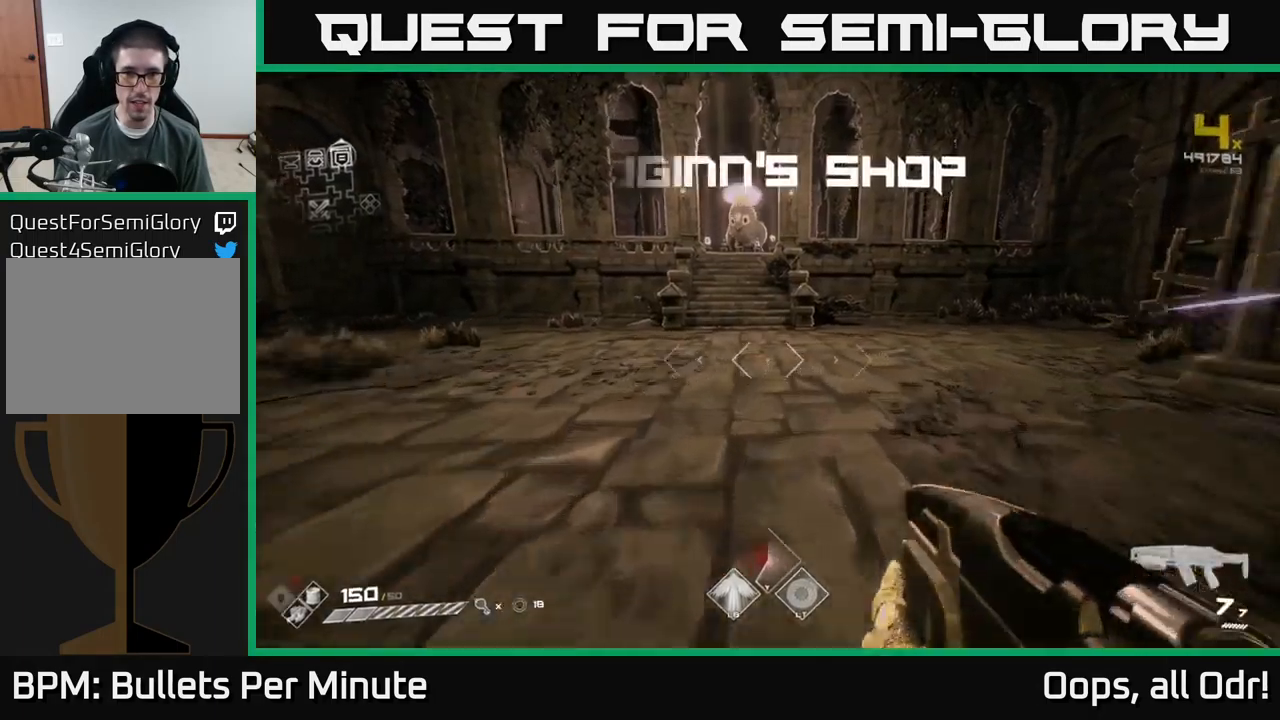
{"buttons": ["L1"], "left_stick": "up", "right_stick": "center", "events": []}
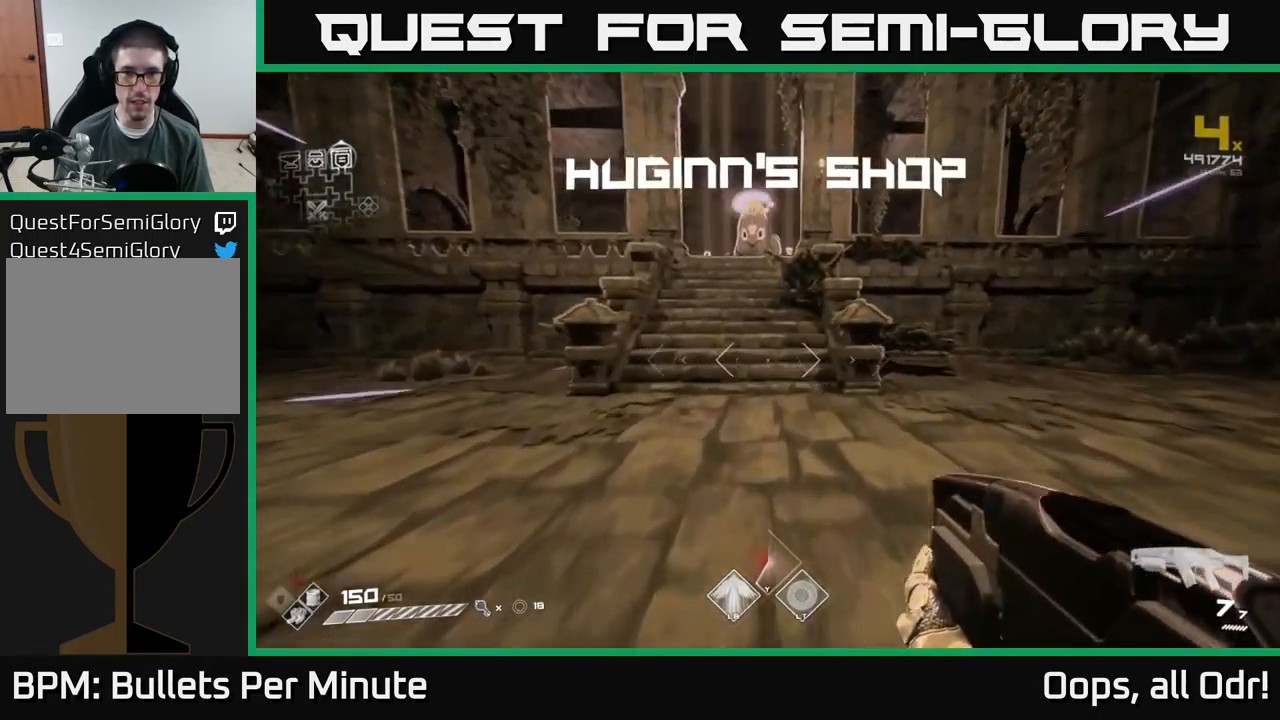
{"buttons": ["L1"], "left_stick": "up", "right_stick": "center", "events": []}
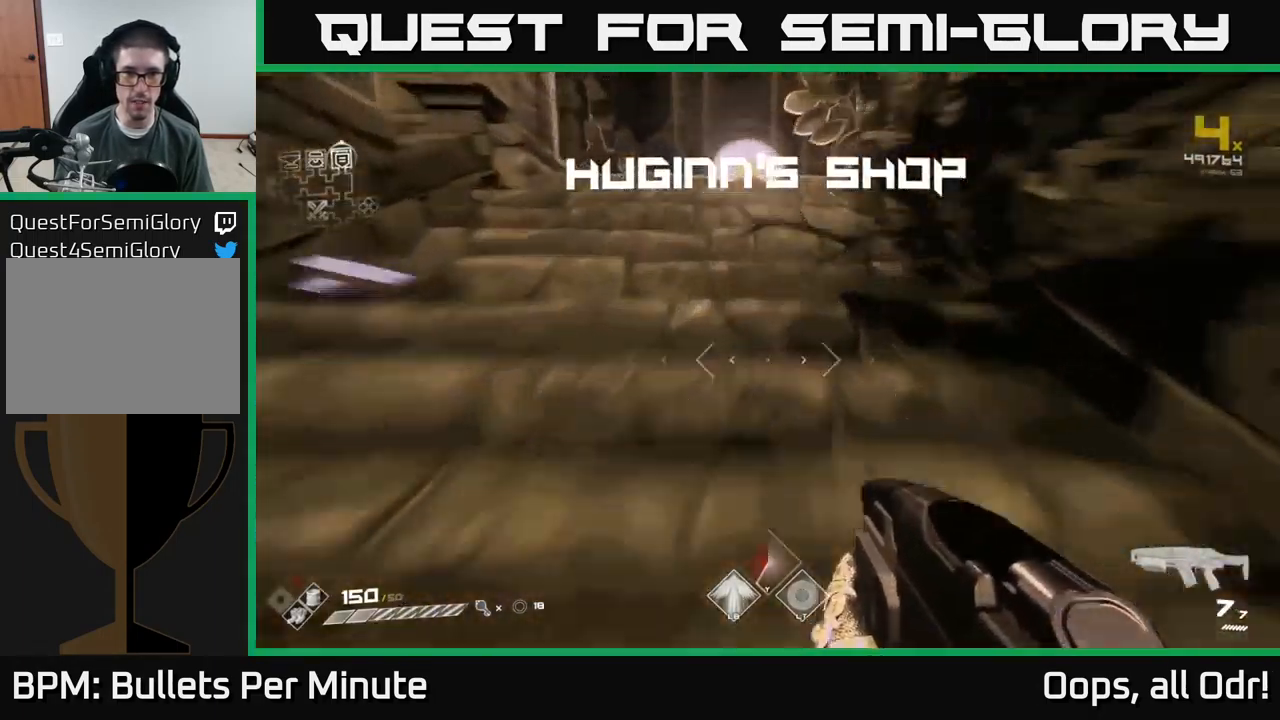
{"buttons": [], "left_stick": "up", "right_stick": "center", "events": [[250, "L1", "up"]]}
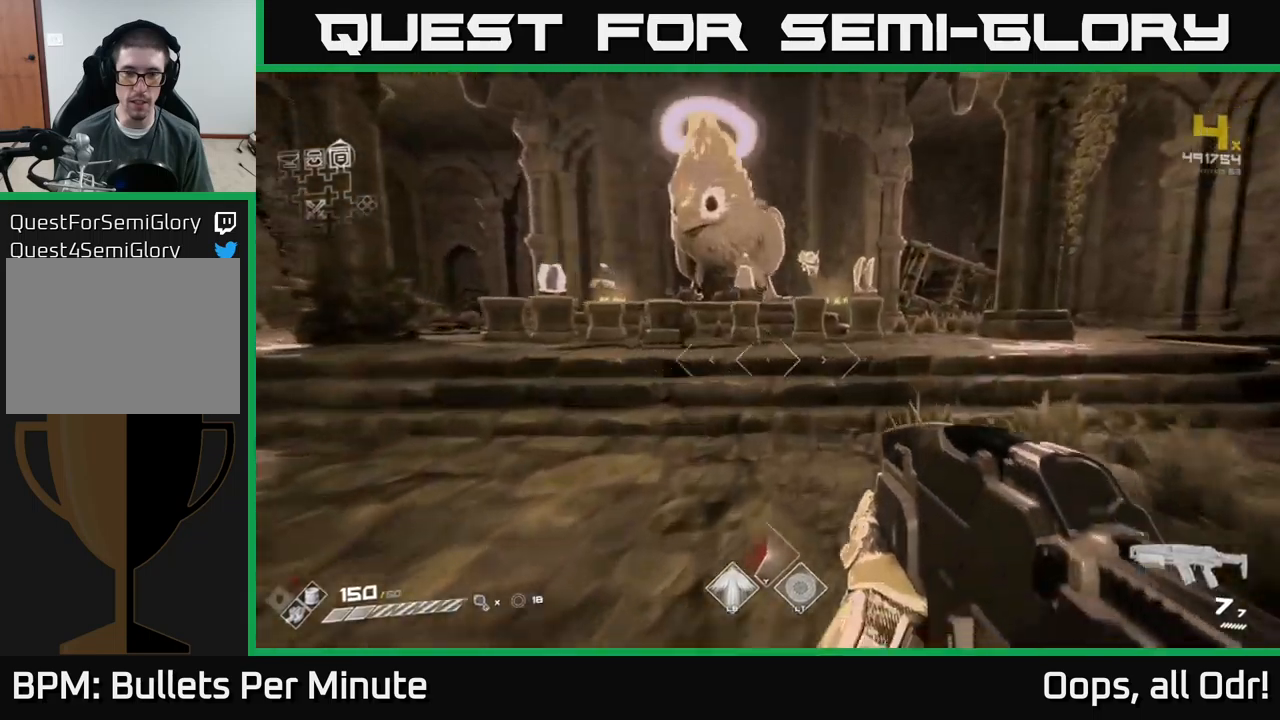
{"buttons": [], "left_stick": "center", "right_stick": "center", "events": [[384, "left_stick", "center"]]}
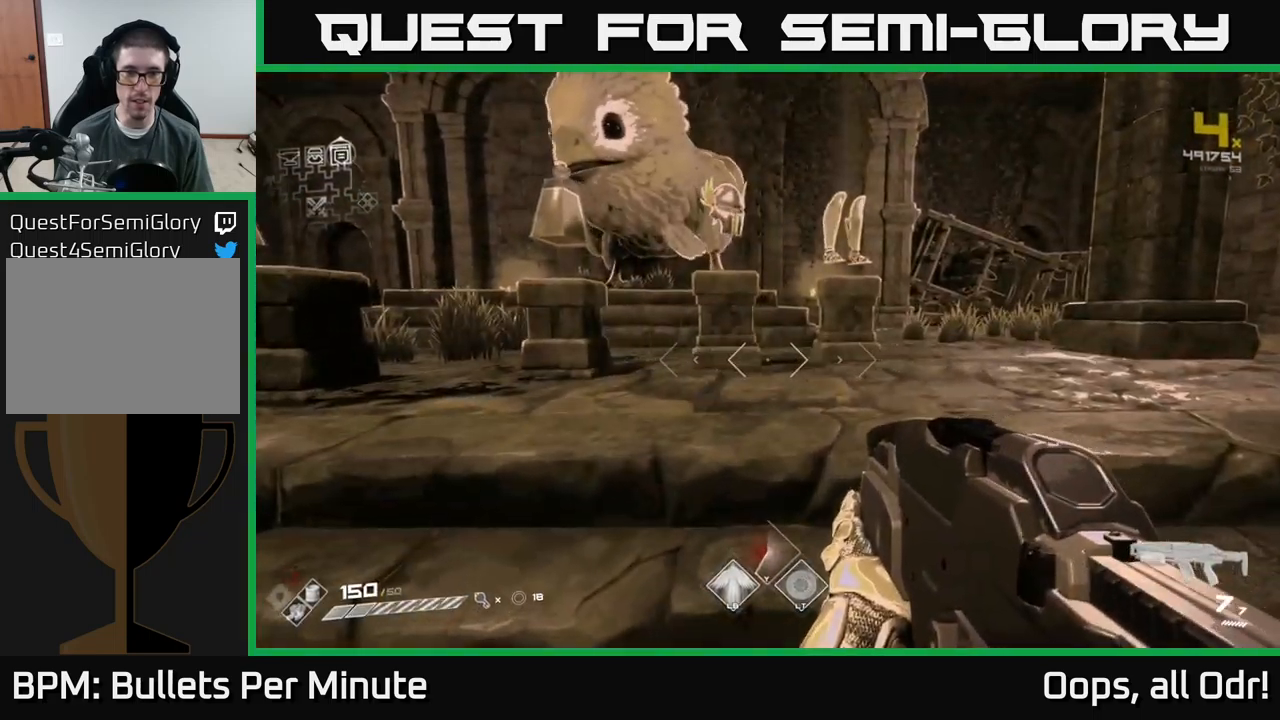
{"buttons": [], "left_stick": "up", "right_stick": "center", "events": [[284, "left_stick", "up"]]}
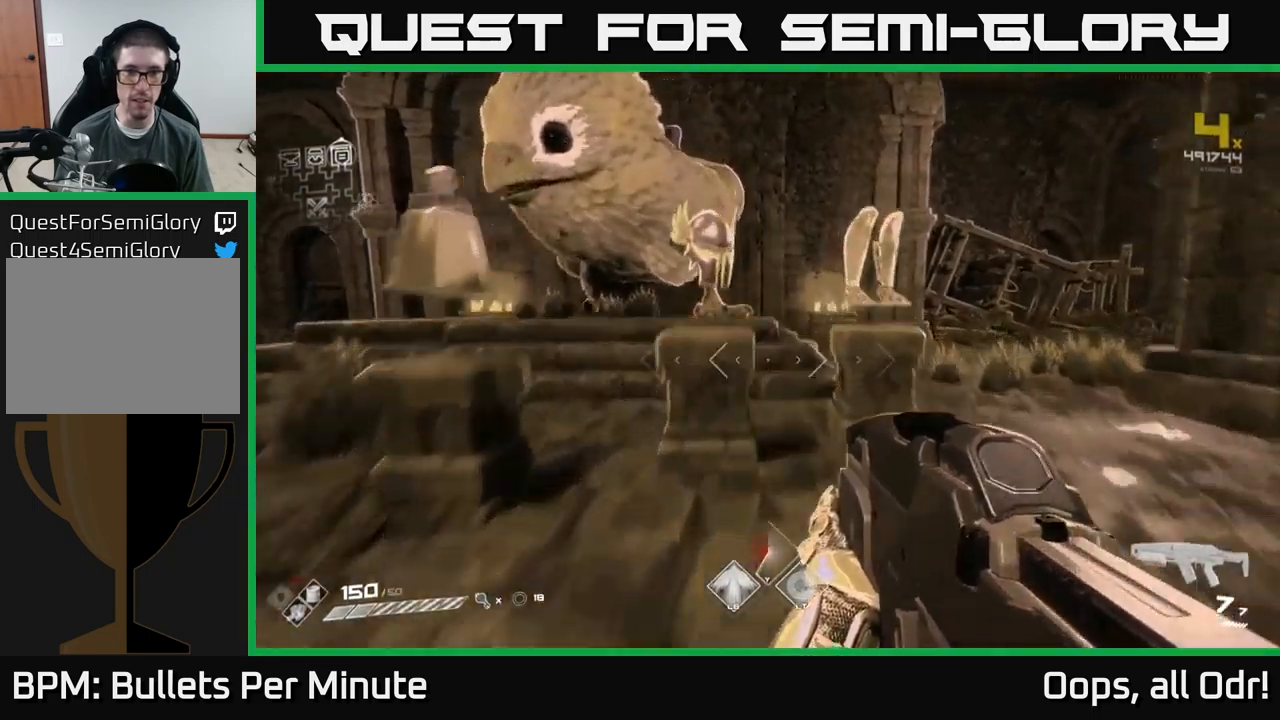
{"buttons": [], "left_stick": "center", "right_stick": "center", "events": [[234, "left_stick", "center"]]}
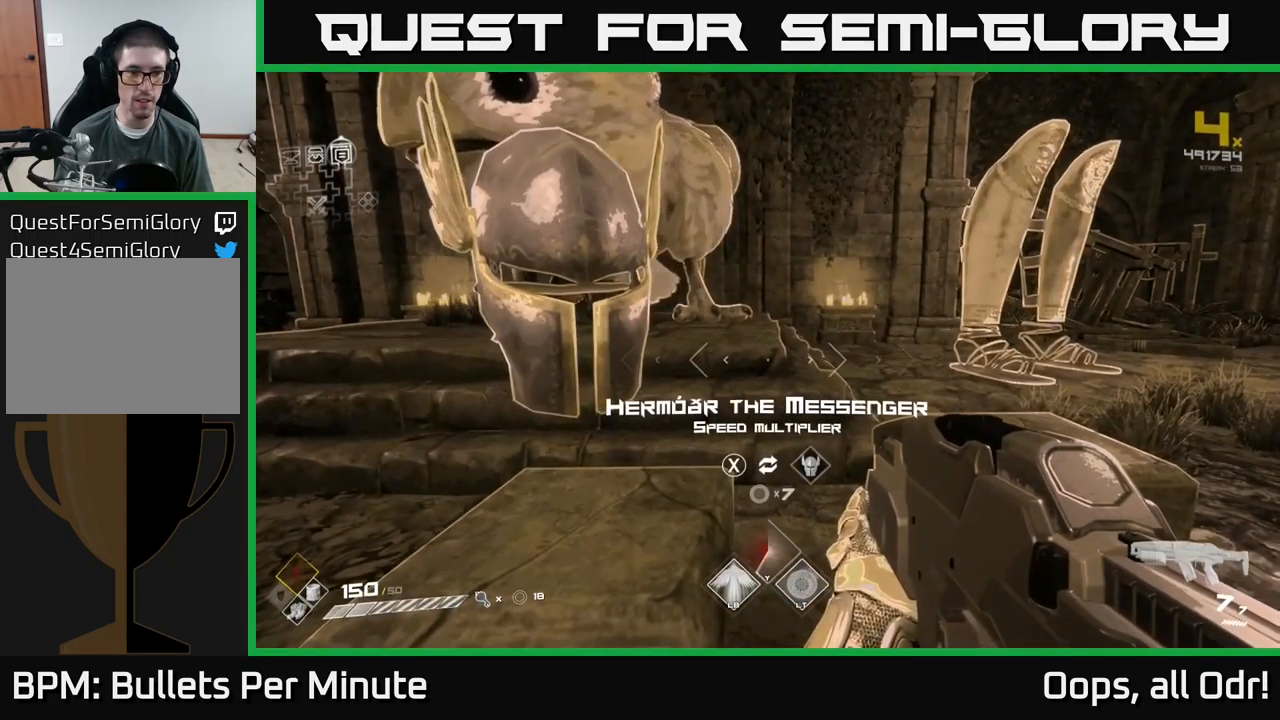
{"buttons": [], "left_stick": "center", "right_stick": "center", "events": [[17, "left_stick", "right"], [184, "left_stick", "center"]]}
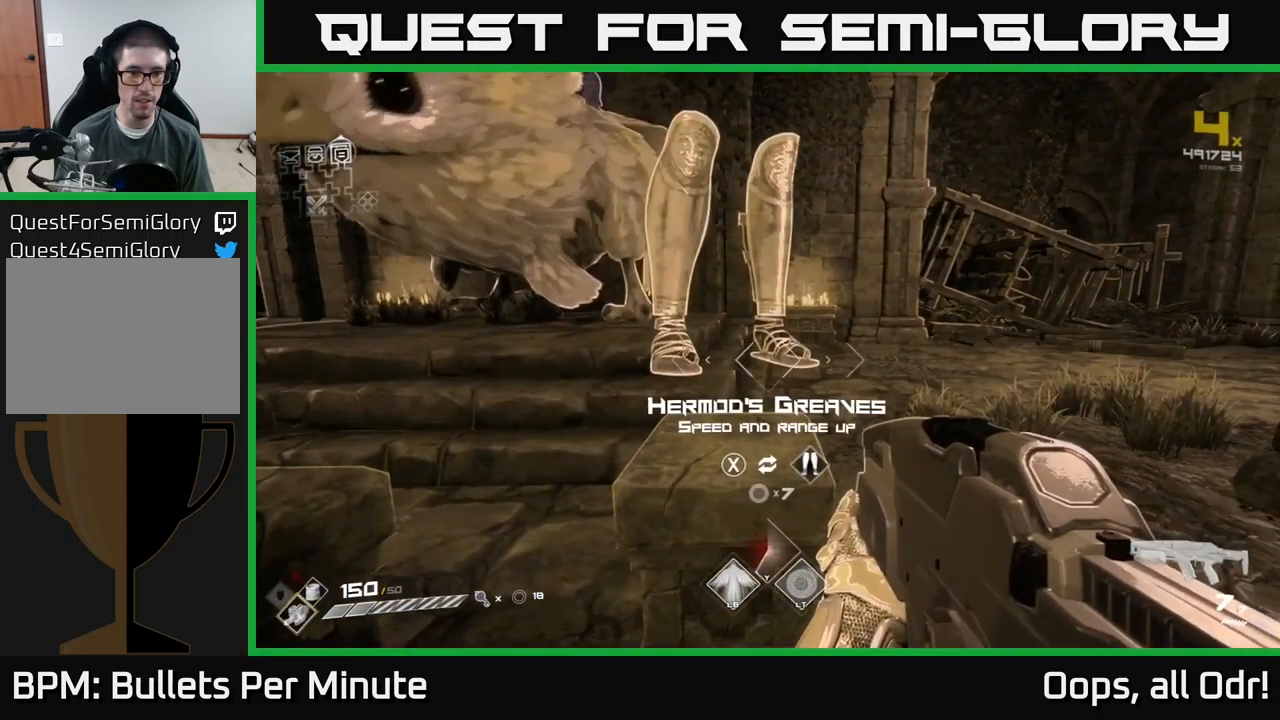
{"buttons": [], "left_stick": "center", "right_stick": "center", "events": [[150, "left_stick", "left"], [417, "left_stick", "center"]]}
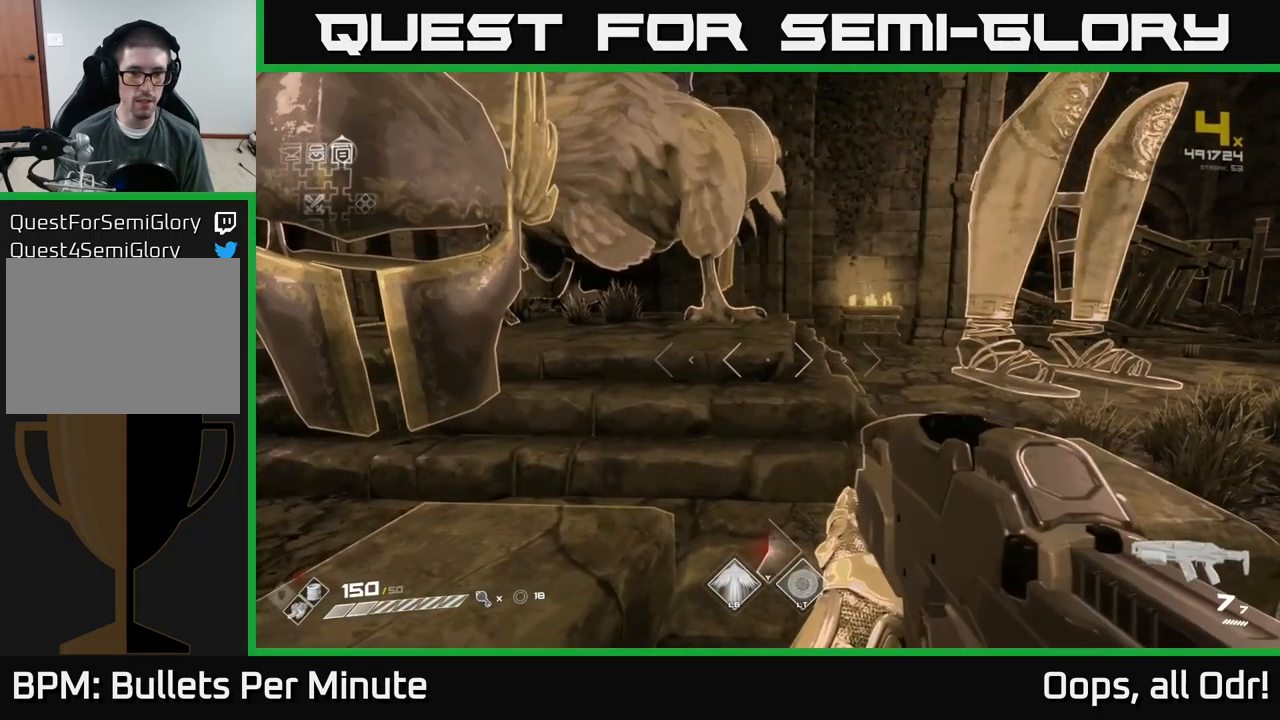
{"buttons": [], "left_stick": "left", "right_stick": "center", "events": [[117, "right_stick", "left"], [200, "left_stick", "down-left"], [350, "left_stick", "center"], [384, "right_stick", "center"], [484, "left_stick", "left"]]}
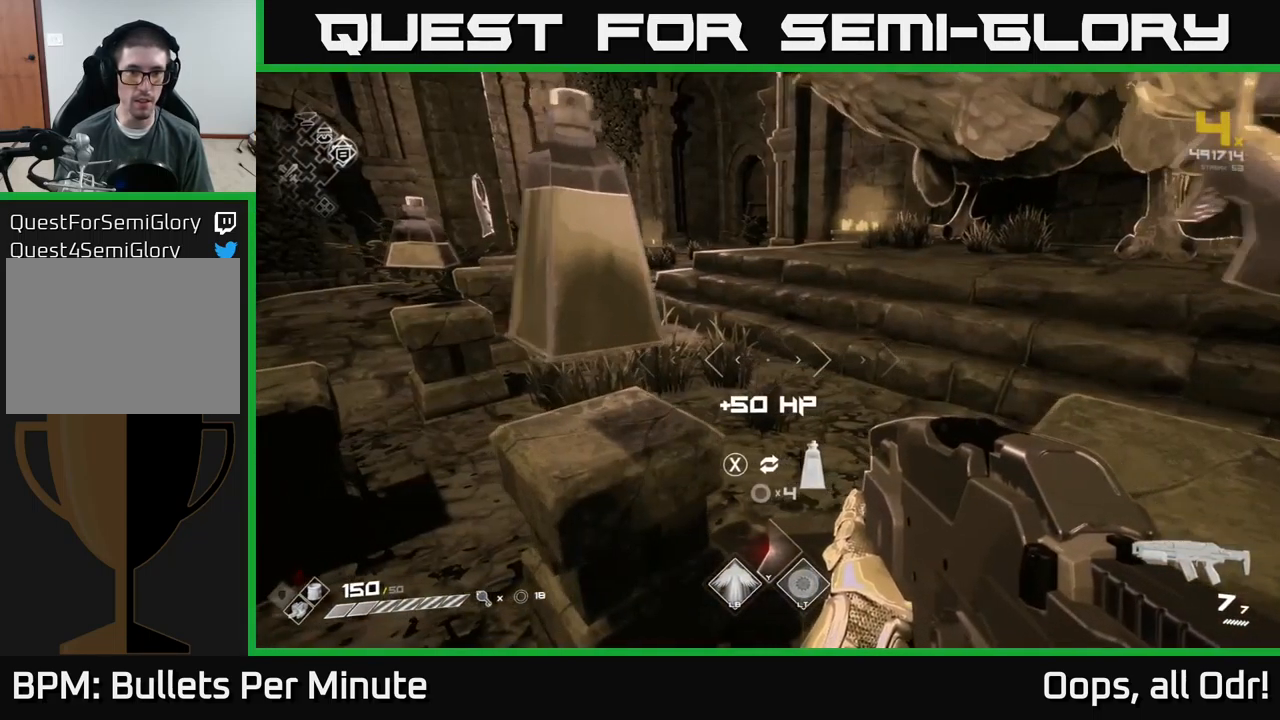
{"buttons": [], "left_stick": "center", "right_stick": "center", "events": [[217, "left_stick", "center"]]}
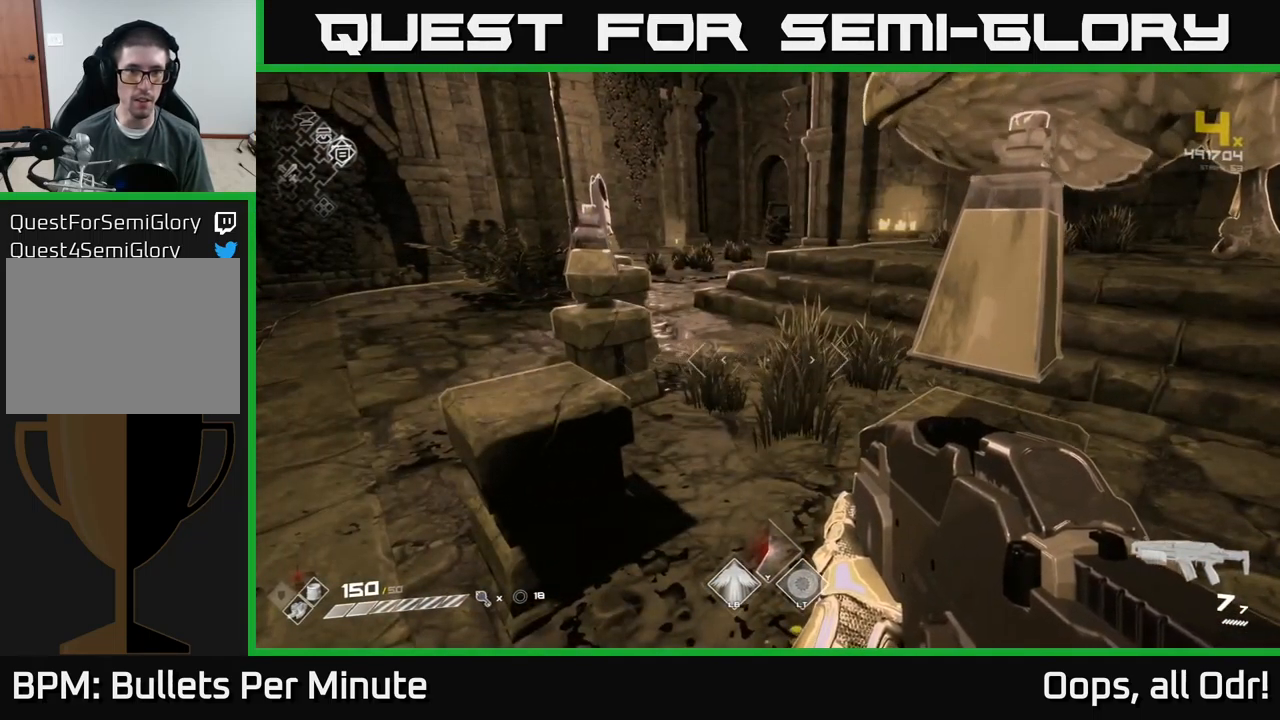
{"buttons": [], "left_stick": "center", "right_stick": "center", "events": [[217, "left_stick", "left"], [434, "left_stick", "center"]]}
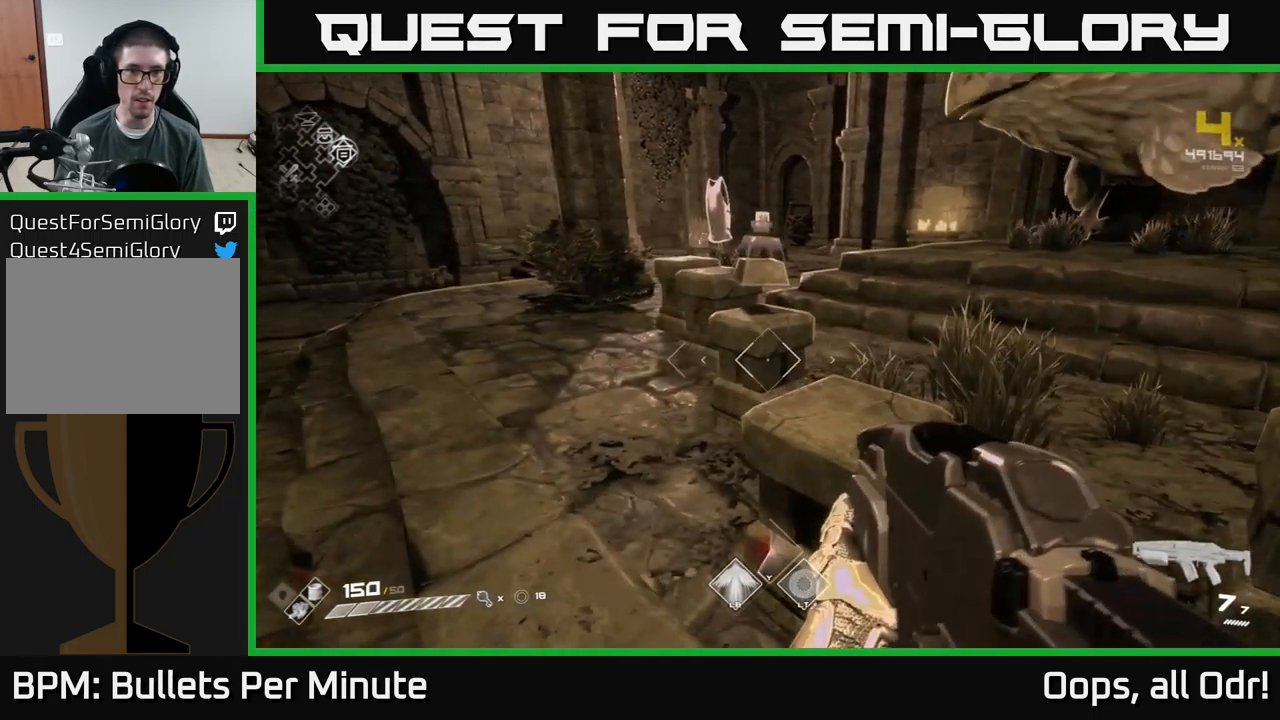
{"buttons": [], "left_stick": "down-left", "right_stick": "left", "events": [[200, "left_stick", "up"], [300, "left_stick", "left"], [300, "right_stick", "left"], [384, "left_stick", "down-left"]]}
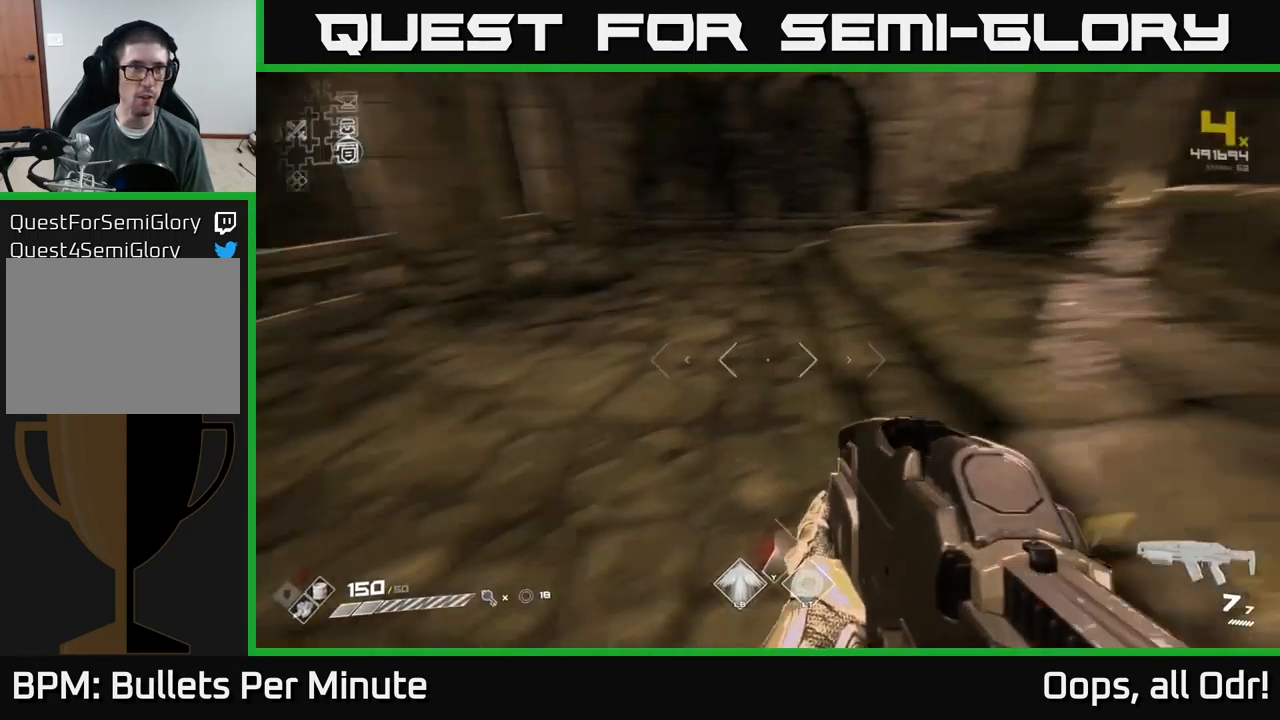
{"buttons": ["L1"], "left_stick": "up", "right_stick": "center", "events": [[117, "left_stick", "left"], [234, "left_stick", "up-left"], [351, "left_stick", "up"], [401, "L1", "down"], [401, "right_stick", "center"]]}
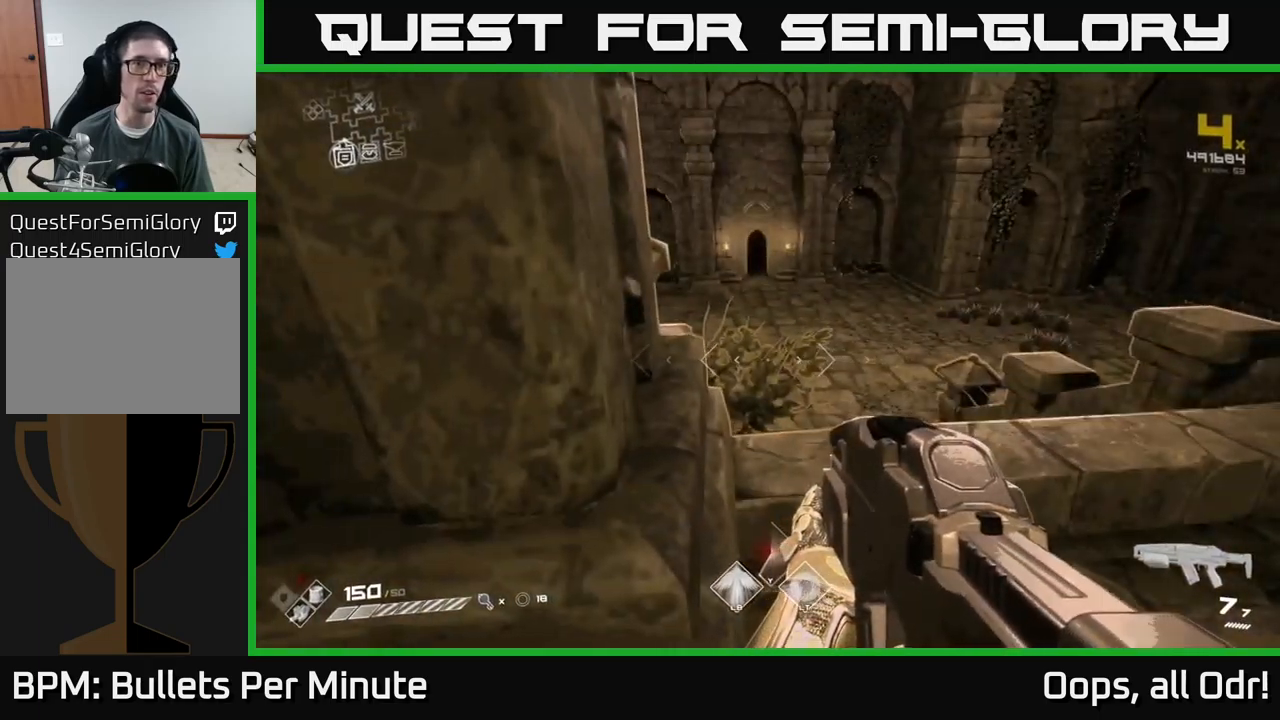
{"buttons": ["L1"], "left_stick": "up", "right_stick": "center", "events": [[366, "right_stick", "left"], [466, "right_stick", "center"]]}